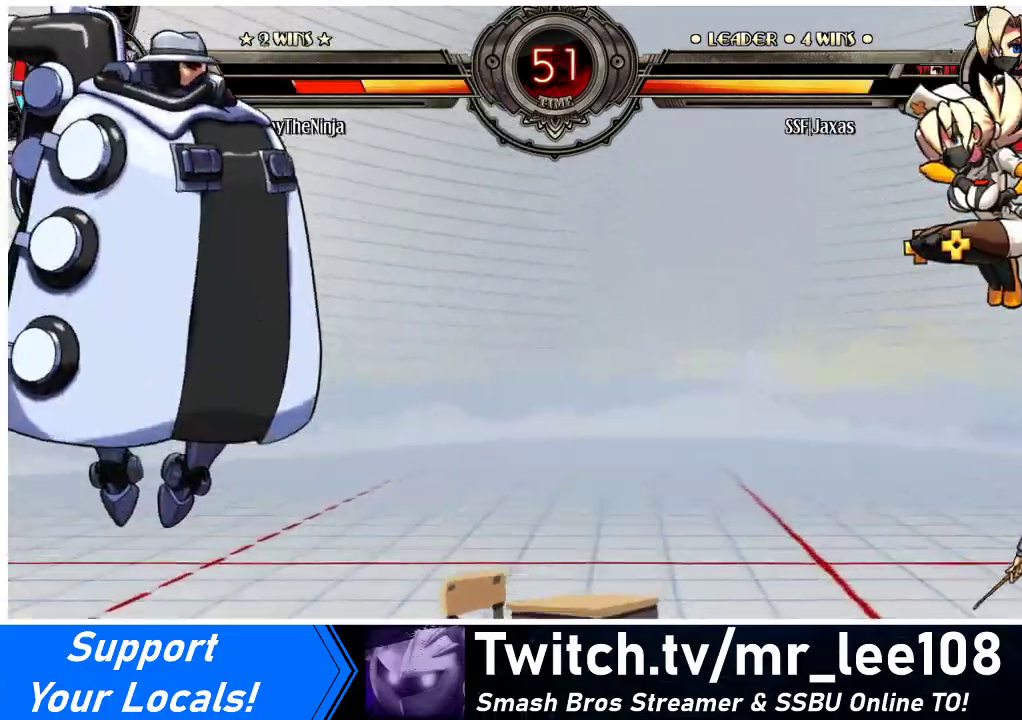
Gameplay with a controller (arcade stick); each line is a JSON object with the inputs held at the frame after it. "events" lists button and stick changes between this image and that frame as [ms after this image, input, new state], when the widget could be followed in between. Not read: L3 R3.
{"buttons": [], "events": [[33, "R1", "up"], [67, "DPAD_LEFT", "up"]]}
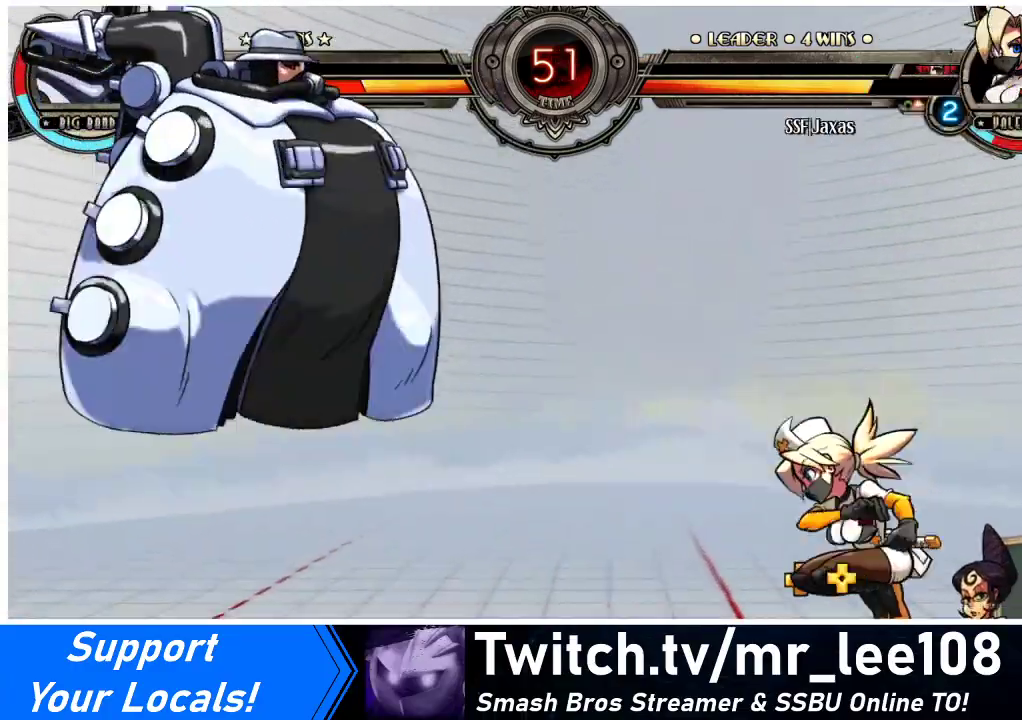
{"buttons": ["DPAD_LEFT"], "events": [[367, "DPAD_LEFT", "down"], [433, "DPAD_LEFT", "up"], [467, "DPAD_LEFT", "down"]]}
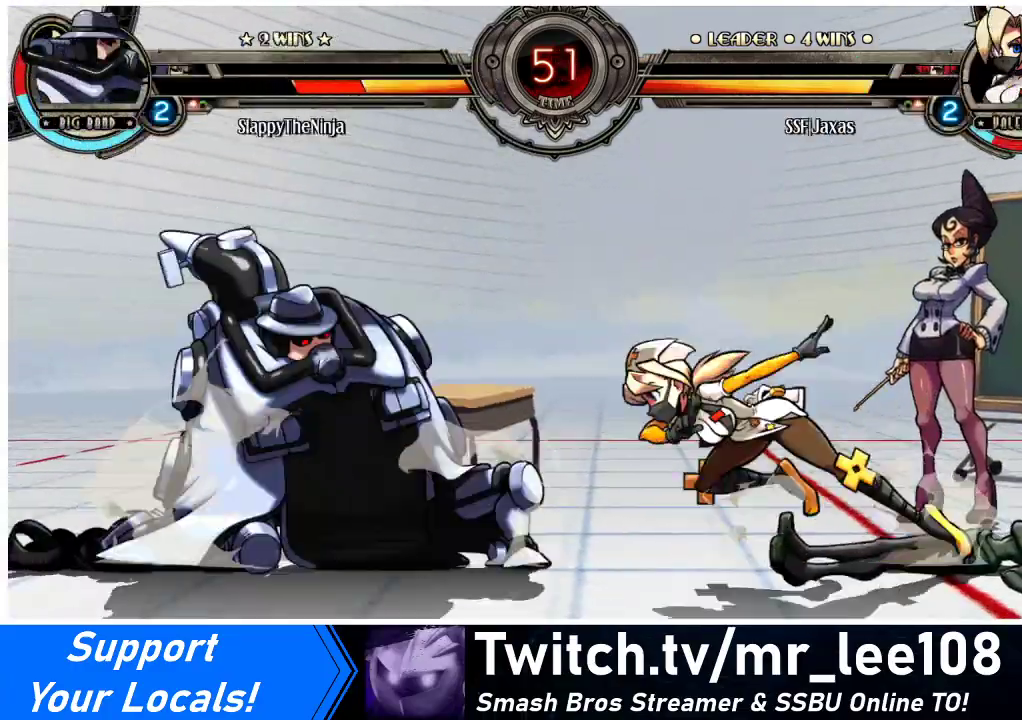
{"buttons": ["DPAD_DOWN", "DPAD_RIGHT"], "events": [[167, "SQUARE", "down"], [267, "DPAD_LEFT", "up"], [267, "SQUARE", "up"], [333, "SQUARE", "down"], [400, "SQUARE", "up"], [433, "DPAD_DOWN", "down"], [433, "DPAD_RIGHT", "down"]]}
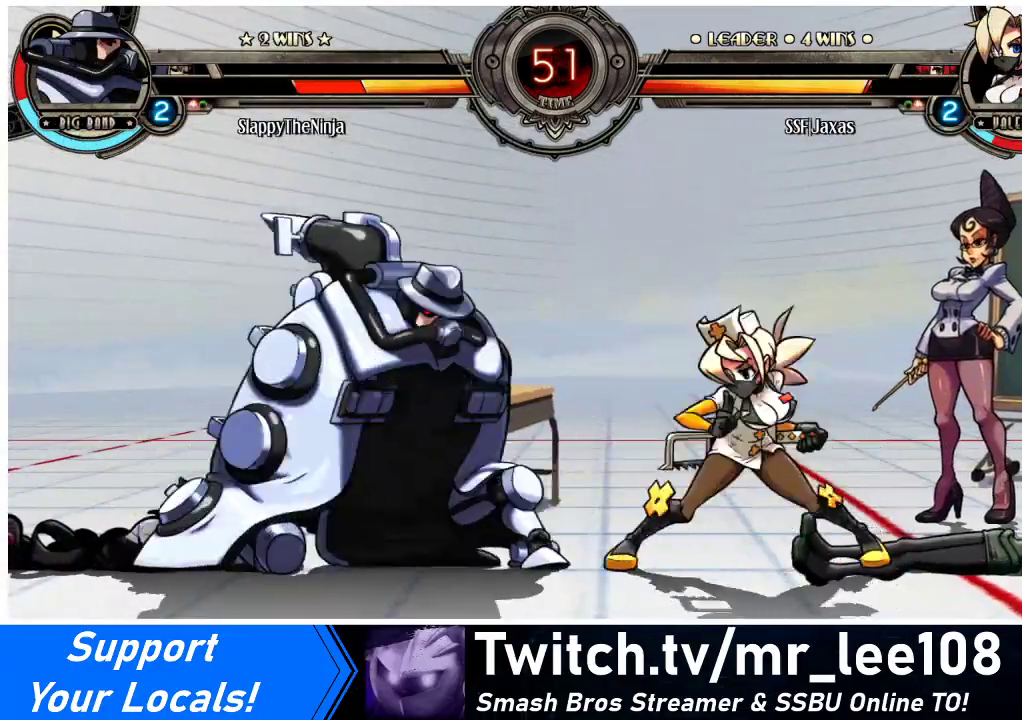
{"buttons": ["CIRCLE", "DPAD_DOWN", "DPAD_RIGHT"], "events": [[500, "CIRCLE", "down"]]}
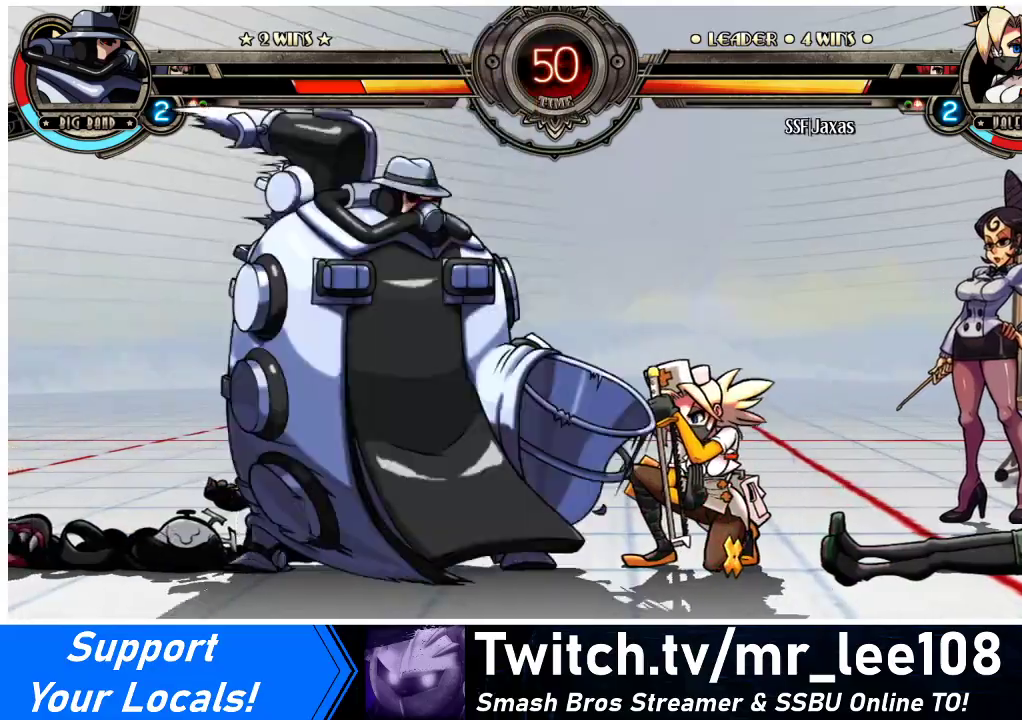
{"buttons": ["DPAD_RIGHT"], "events": [[133, "CIRCLE", "up"], [433, "DPAD_DOWN", "up"]]}
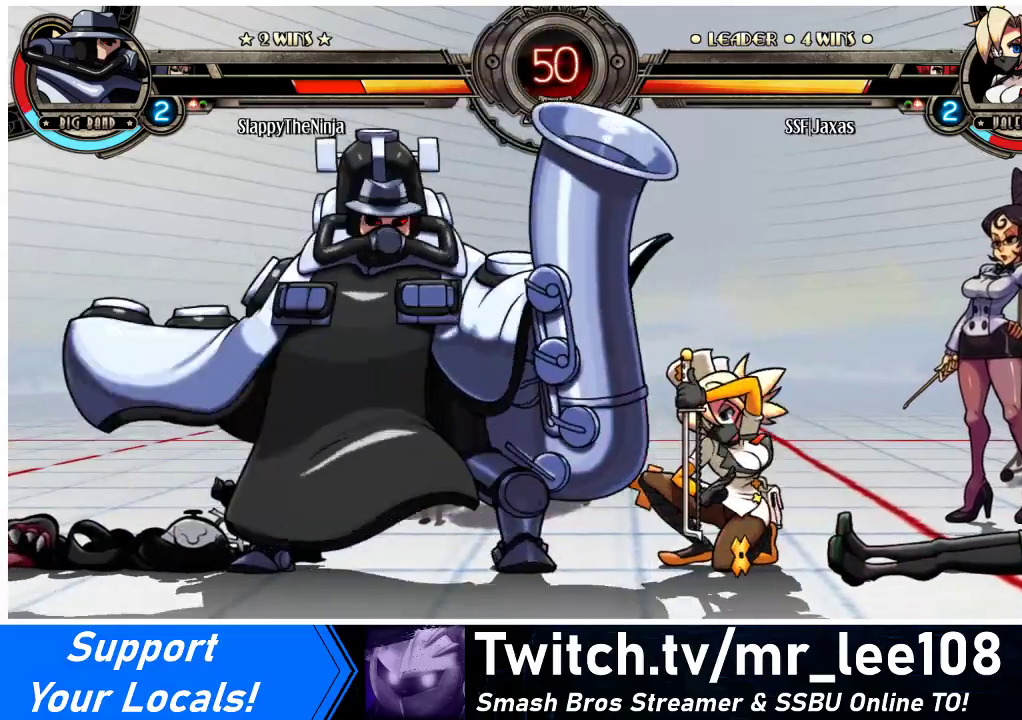
{"buttons": ["DPAD_DOWN"], "events": [[233, "CIRCLE", "down"], [300, "DPAD_DOWN", "down"], [333, "DPAD_RIGHT", "up"], [367, "CIRCLE", "up"]]}
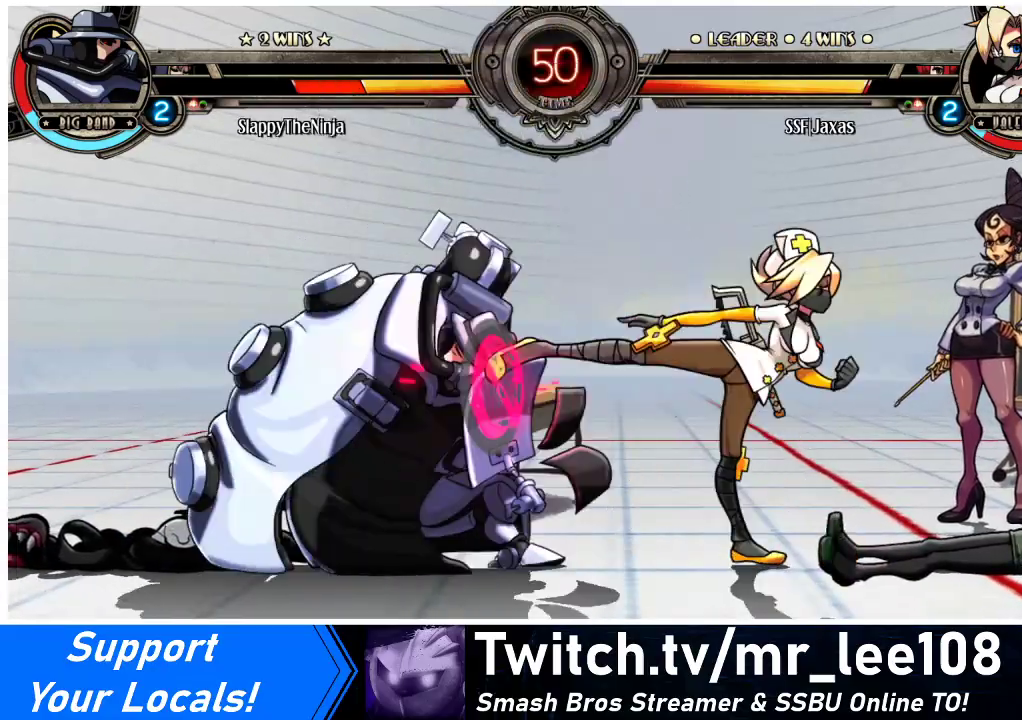
{"buttons": [], "events": [[67, "DPAD_LEFT", "down"], [233, "R1", "down"], [267, "DPAD_DOWN", "up"], [333, "DPAD_LEFT", "up"], [367, "R1", "up"]]}
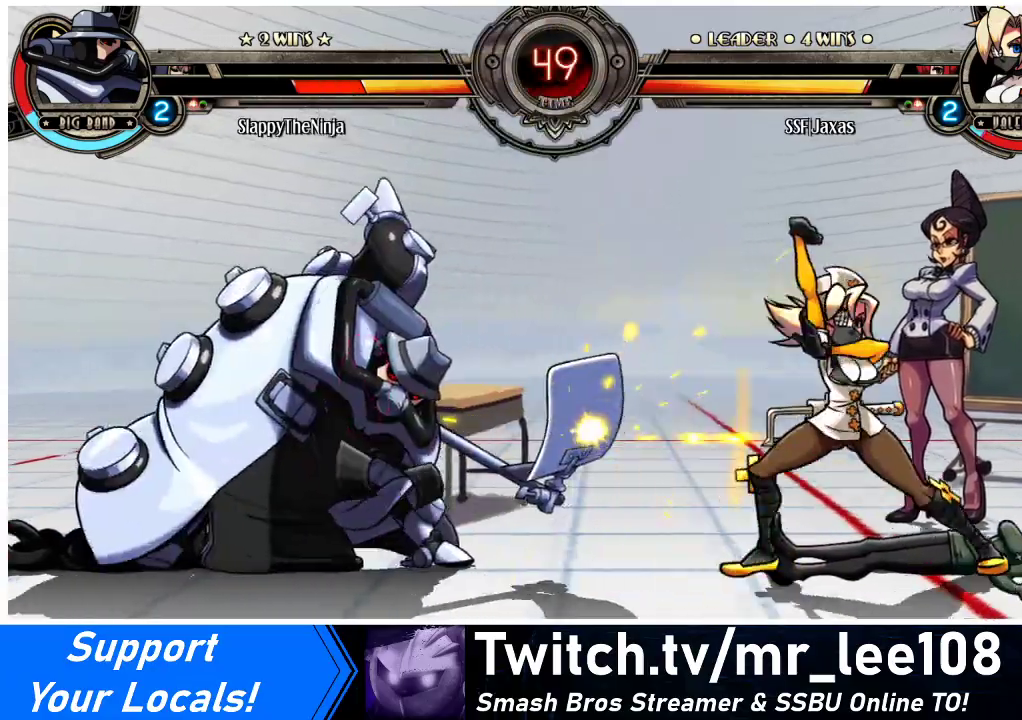
{"buttons": ["DPAD_RIGHT"], "events": [[367, "DPAD_RIGHT", "down"]]}
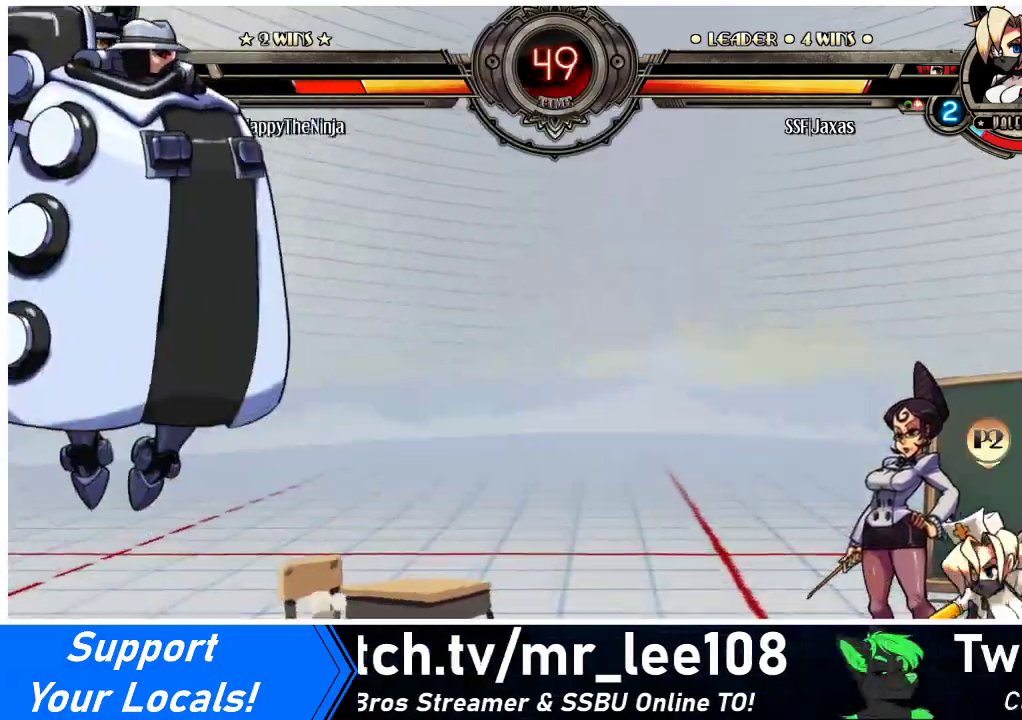
{"buttons": ["R1"], "events": [[133, "DPAD_UP", "down"], [267, "DPAD_RIGHT", "up"], [267, "DPAD_UP", "up"], [300, "DPAD_DOWN", "down"], [367, "DPAD_LEFT", "down"], [400, "DPAD_DOWN", "up"], [433, "R1", "down"], [500, "DPAD_LEFT", "up"]]}
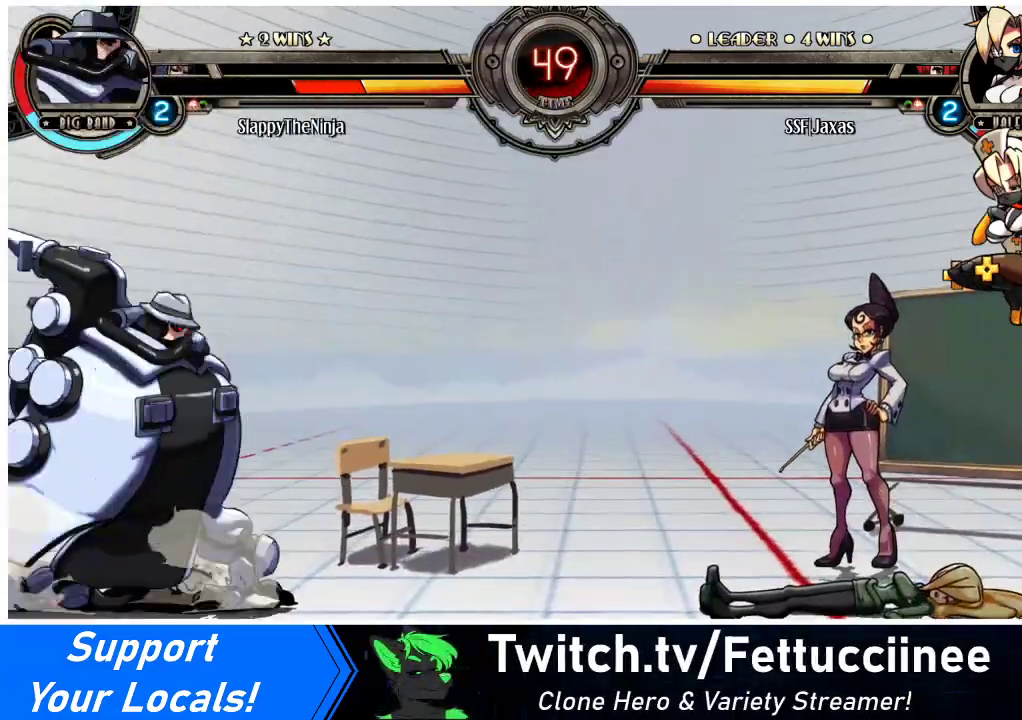
{"buttons": [], "events": [[33, "R1", "up"]]}
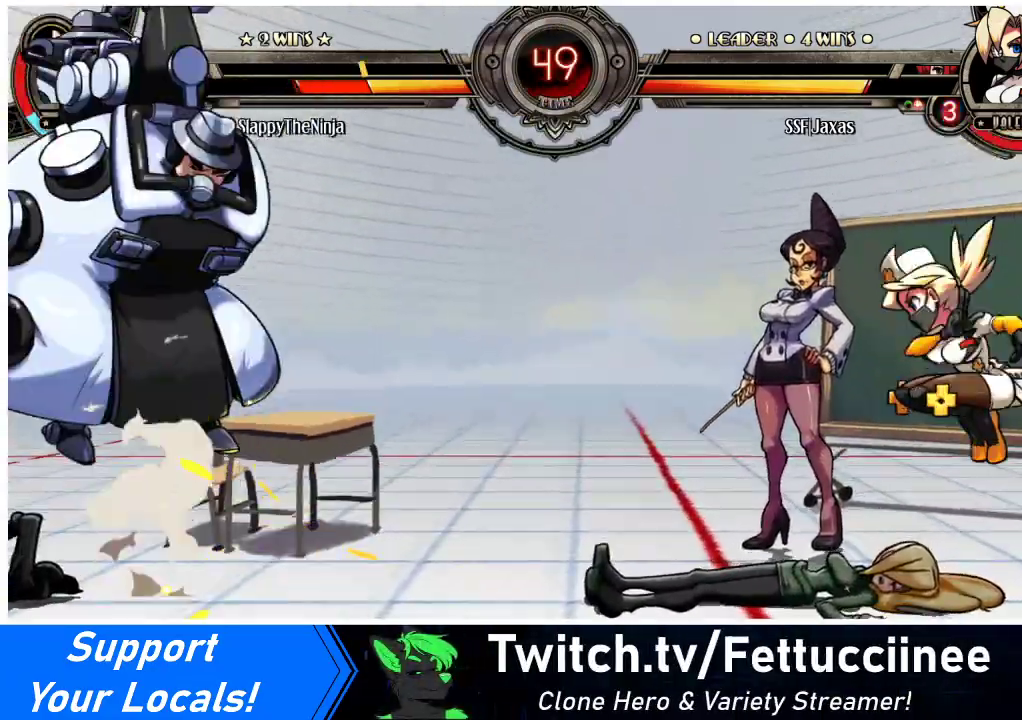
{"buttons": ["DPAD_LEFT"], "events": [[133, "DPAD_LEFT", "down"], [167, "DPAD_LEFT", "up"], [233, "DPAD_LEFT", "down"]]}
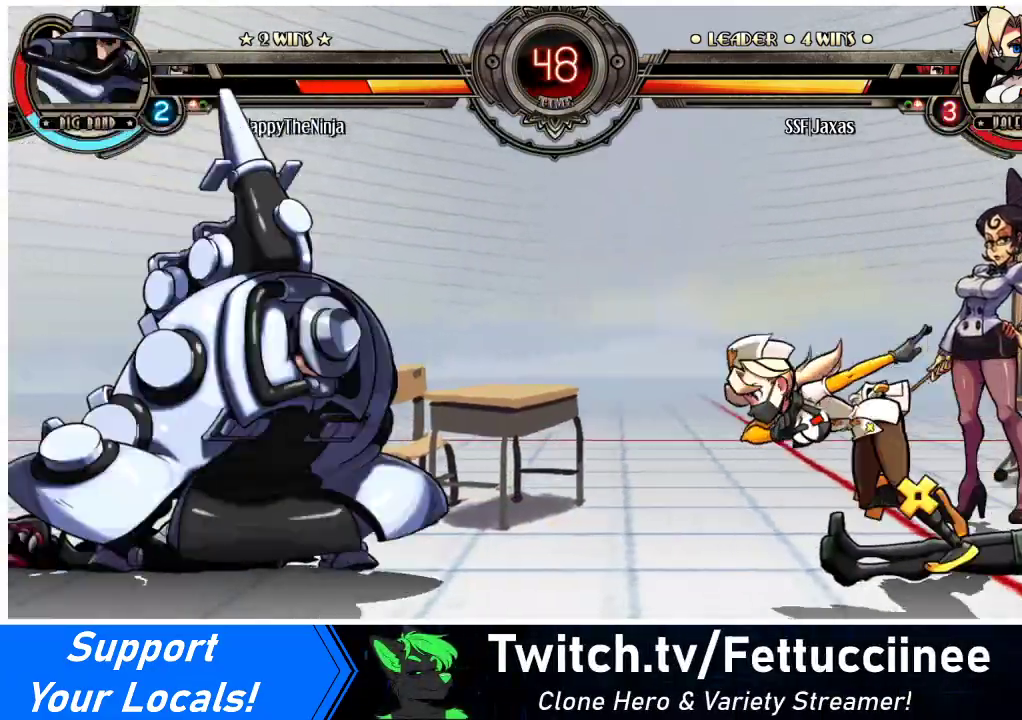
{"buttons": ["DPAD_LEFT"], "events": [[200, "DPAD_UP", "down"], [333, "CROSS", "down"], [333, "DPAD_UP", "up"], [333, "SQUARE", "down"], [433, "CROSS", "up"], [433, "SQUARE", "up"]]}
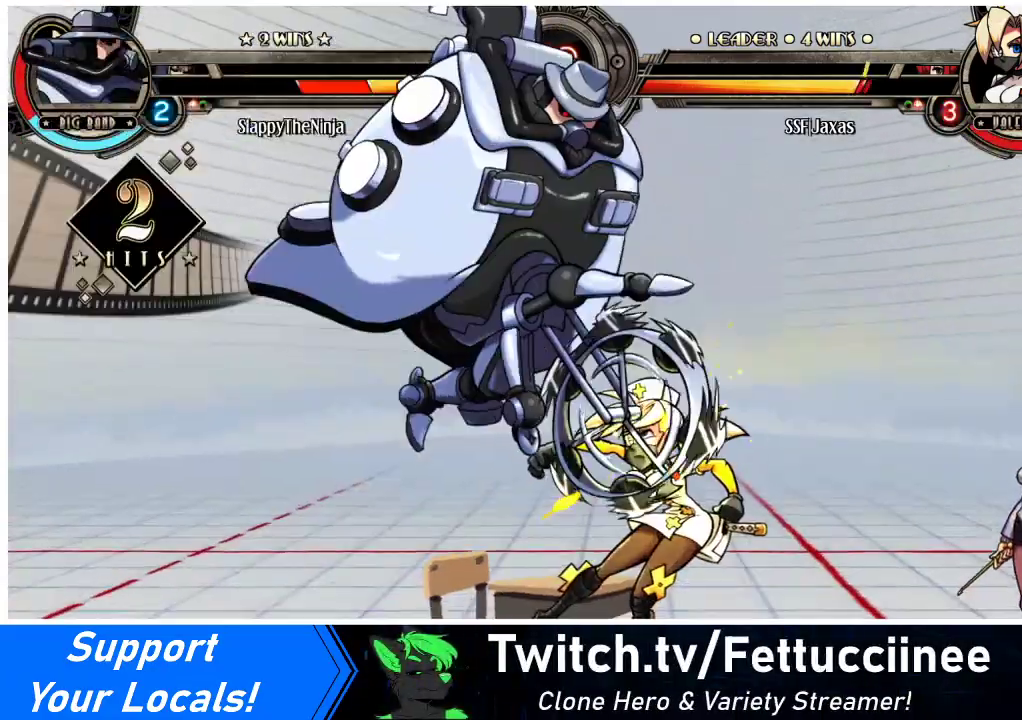
{"buttons": ["DPAD_DOWN", "DPAD_RIGHT"], "events": [[167, "DPAD_DOWN", "down"], [167, "DPAD_LEFT", "up"], [200, "DPAD_RIGHT", "down"]]}
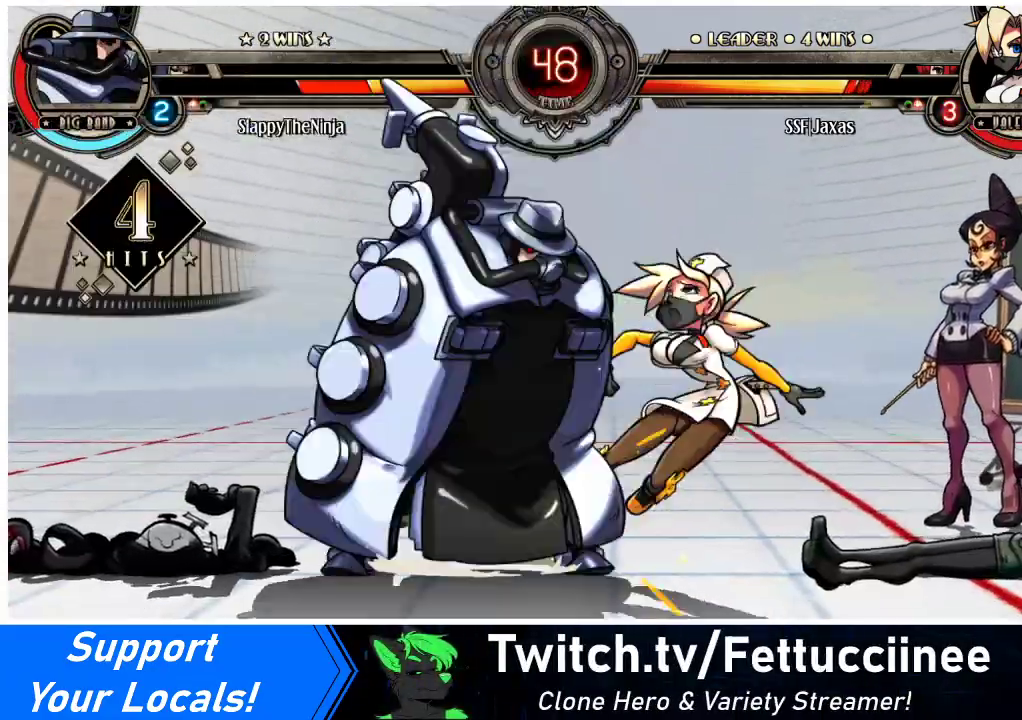
{"buttons": ["DPAD_DOWN", "DPAD_RIGHT"], "events": []}
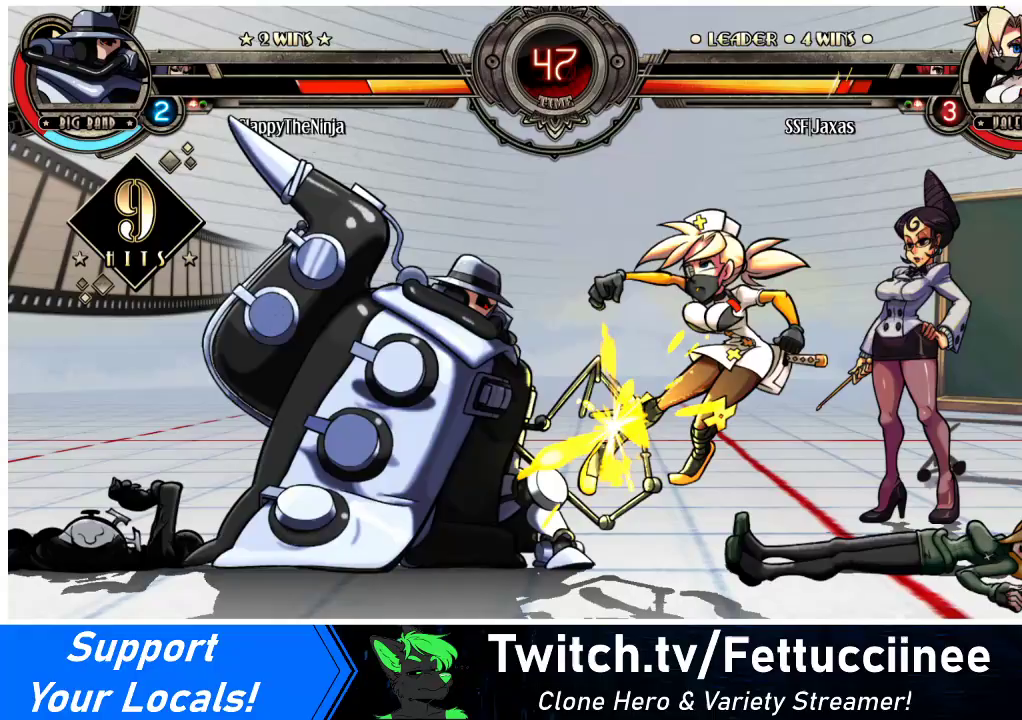
{"buttons": ["DPAD_DOWN", "DPAD_RIGHT"], "events": []}
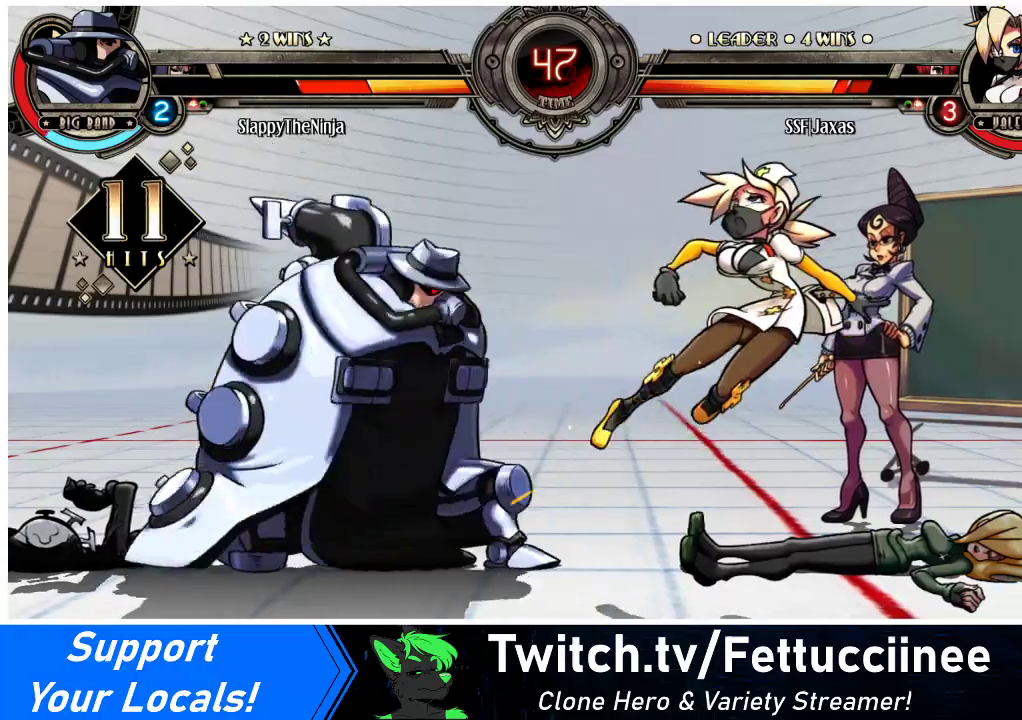
{"buttons": ["DPAD_DOWN", "DPAD_RIGHT"], "events": []}
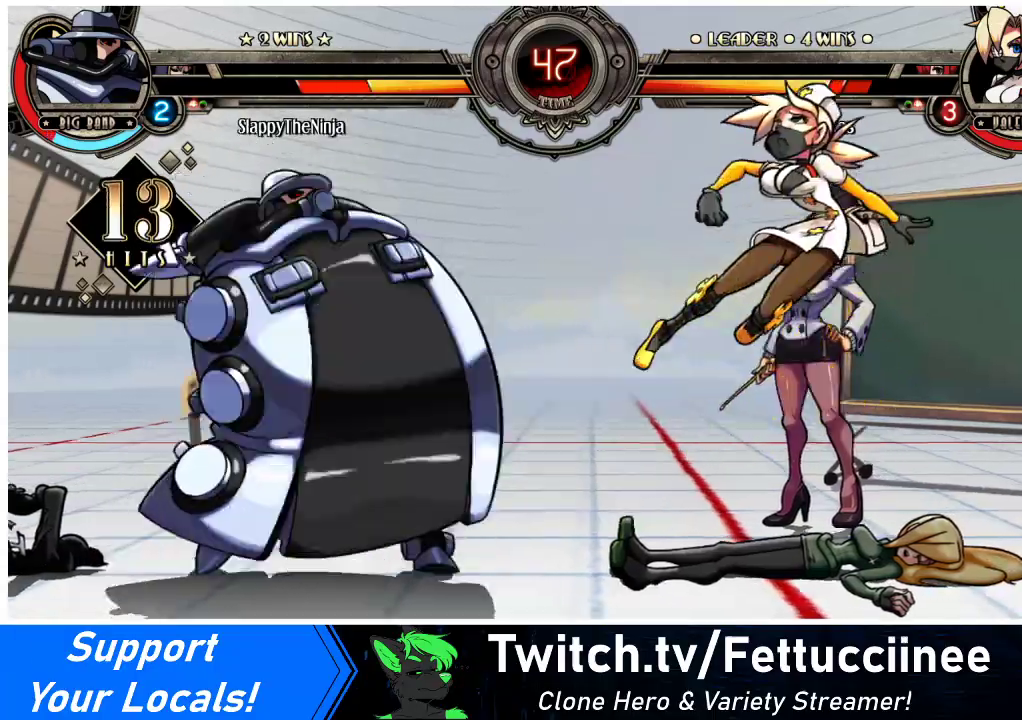
{"buttons": ["DPAD_DOWN", "DPAD_RIGHT"], "events": []}
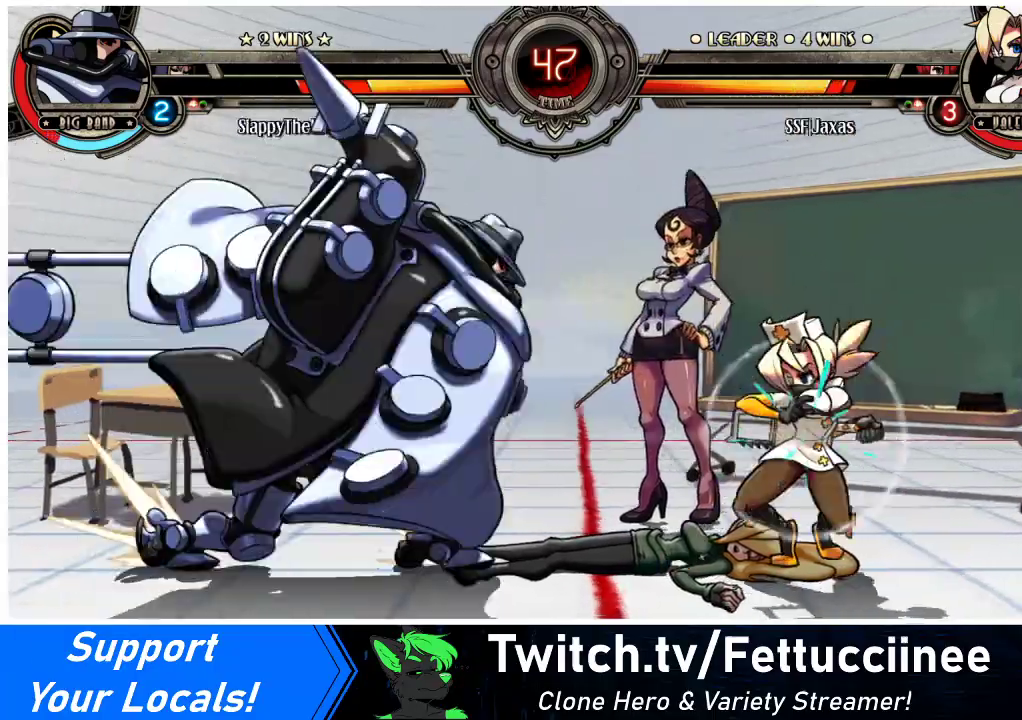
{"buttons": []}
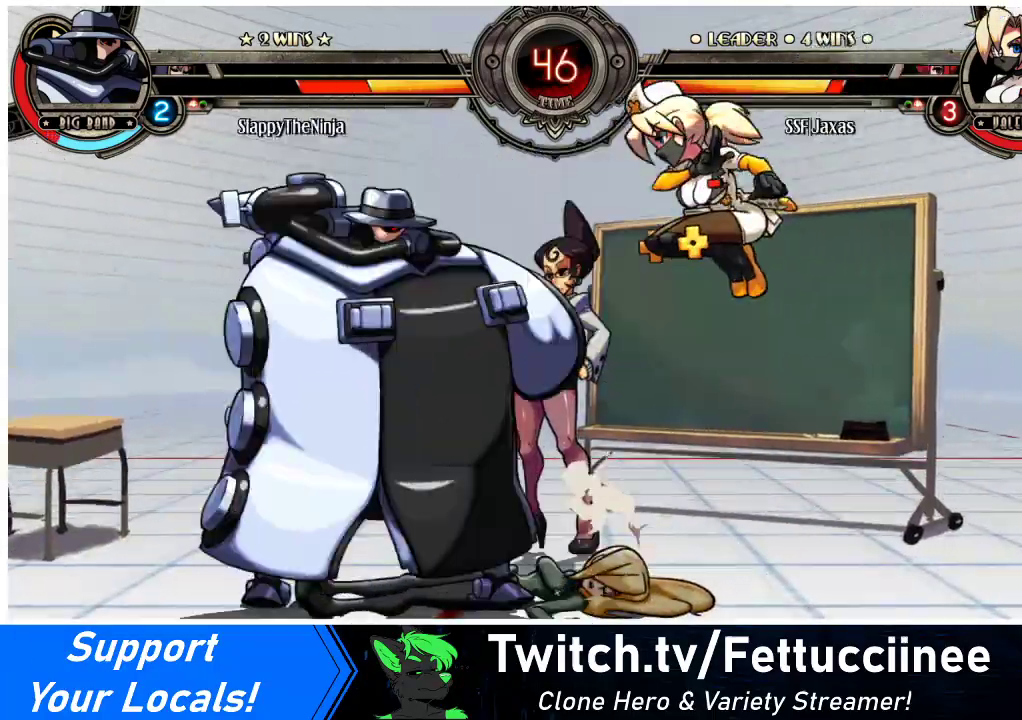
{"buttons": ["DPAD_LEFT"], "events": [[67, "SQUARE", "down"], [200, "SQUARE", "up"], [400, "DPAD_LEFT", "down"], [433, "DPAD_LEFT", "up"], [467, "DPAD_LEFT", "down"]]}
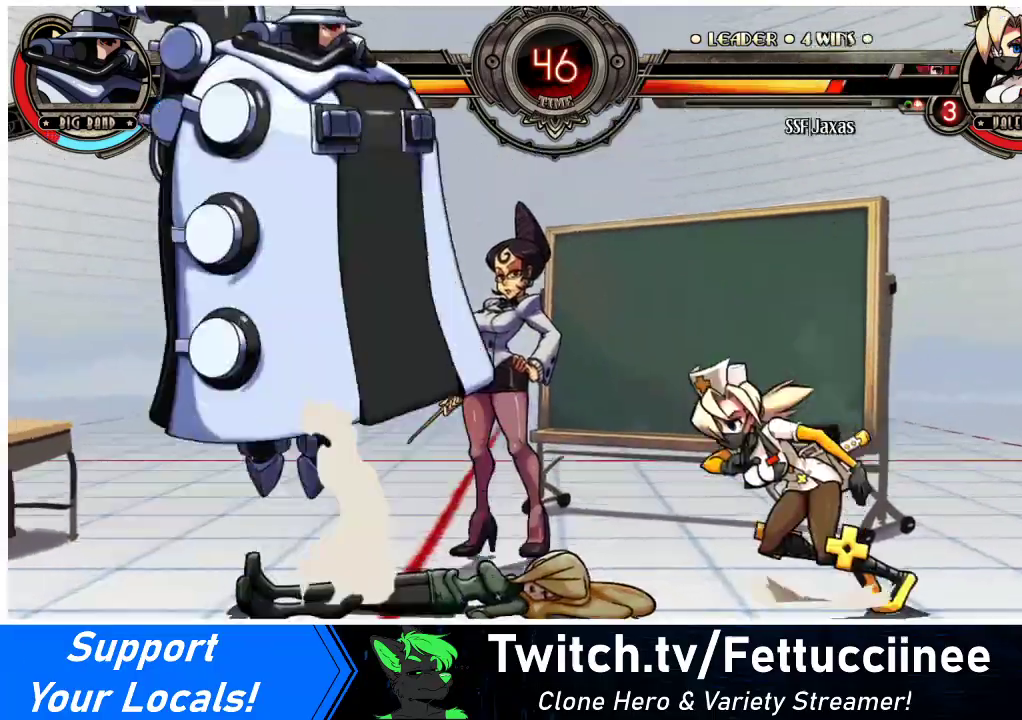
{"buttons": [], "events": [[167, "TRIANGLE", "down"], [200, "DPAD_LEFT", "up"], [267, "TRIANGLE", "up"]]}
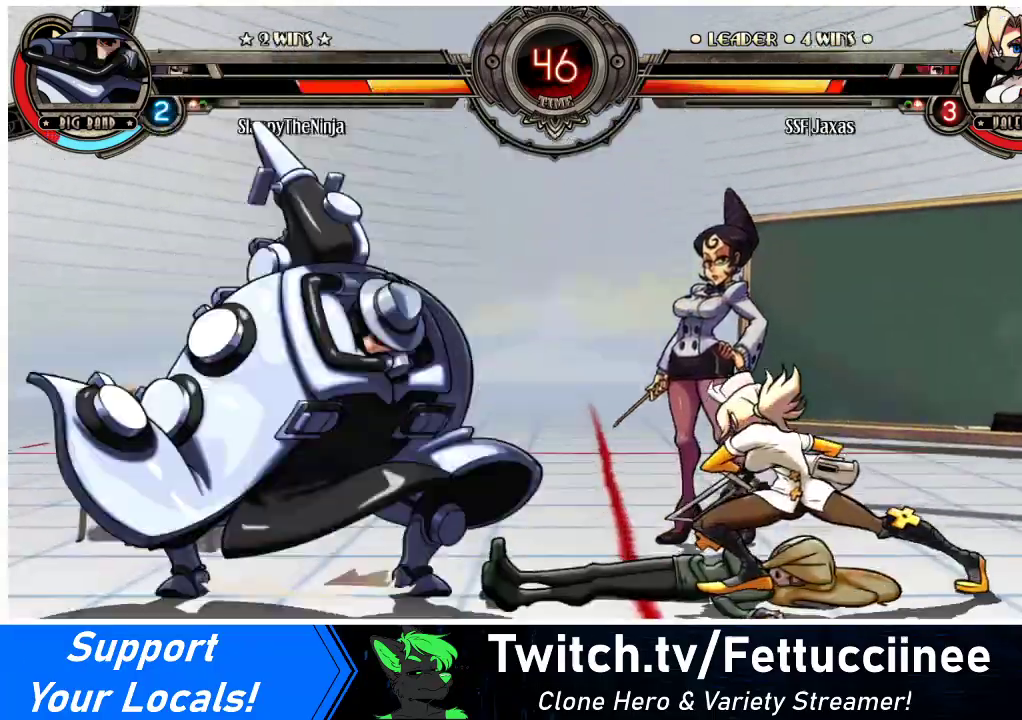
{"buttons": ["DPAD_RIGHT"], "events": [[33, "DPAD_RIGHT", "down"]]}
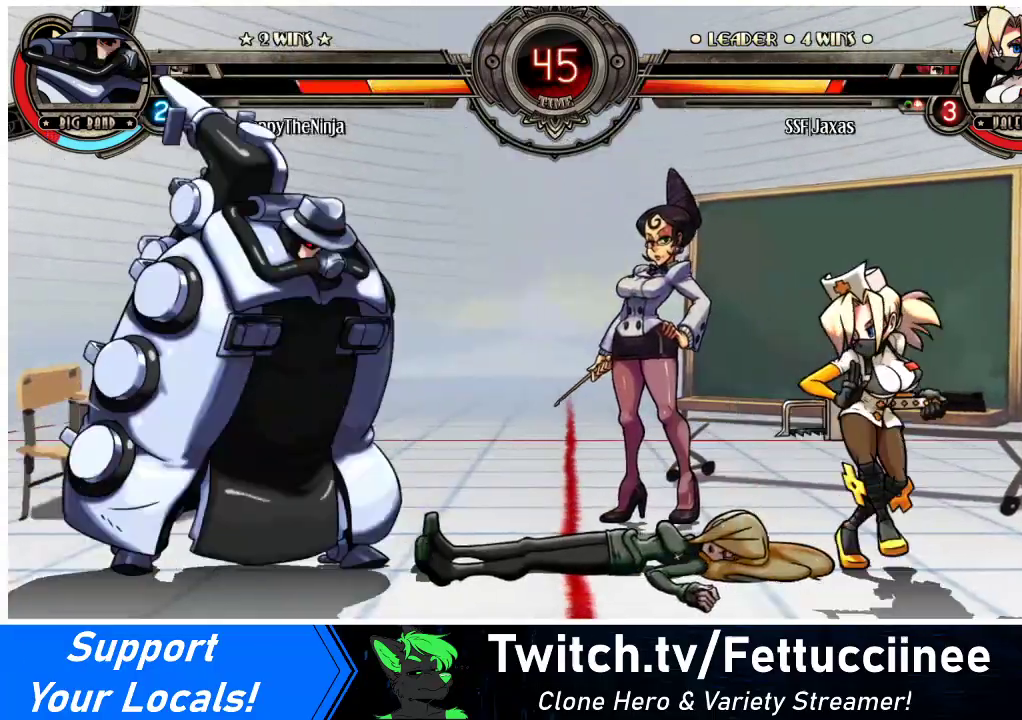
{"buttons": ["DPAD_RIGHT"], "events": [[200, "DPAD_RIGHT", "up"], [233, "DPAD_LEFT", "down"], [333, "DPAD_LEFT", "up"], [367, "DPAD_RIGHT", "down"]]}
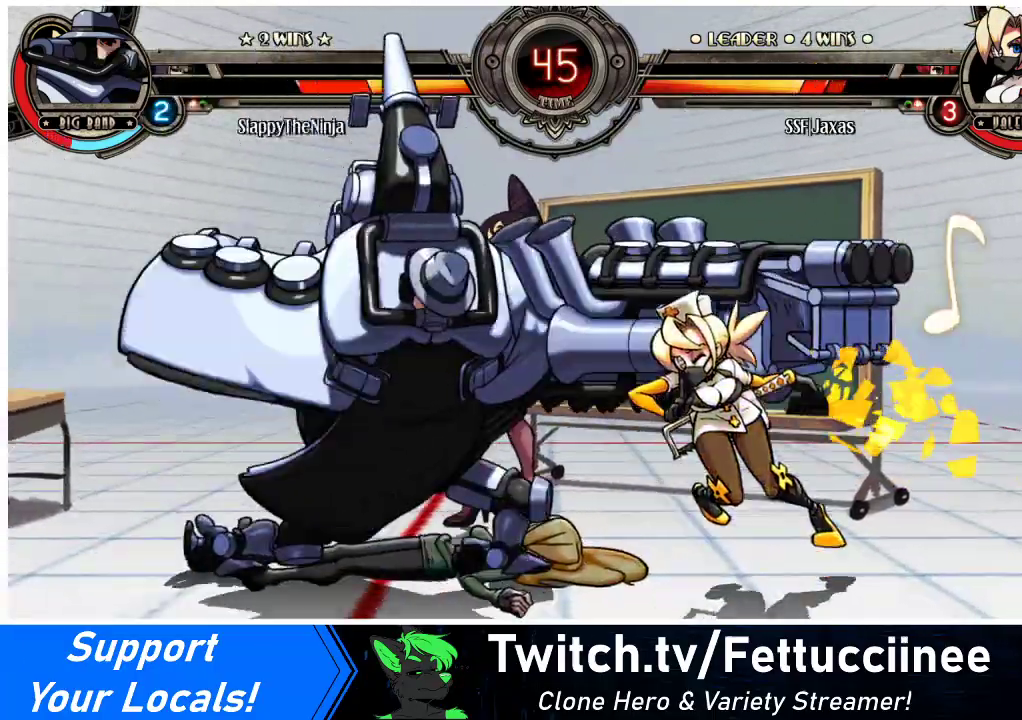
{"buttons": ["SQUARE", "TRIANGLE", "DPAD_RIGHT"], "events": [[200, "TRIANGLE", "down"], [233, "SQUARE", "down"], [333, "TRIANGLE", "up"], [367, "SQUARE", "up"], [433, "SQUARE", "down"], [433, "TRIANGLE", "down"]]}
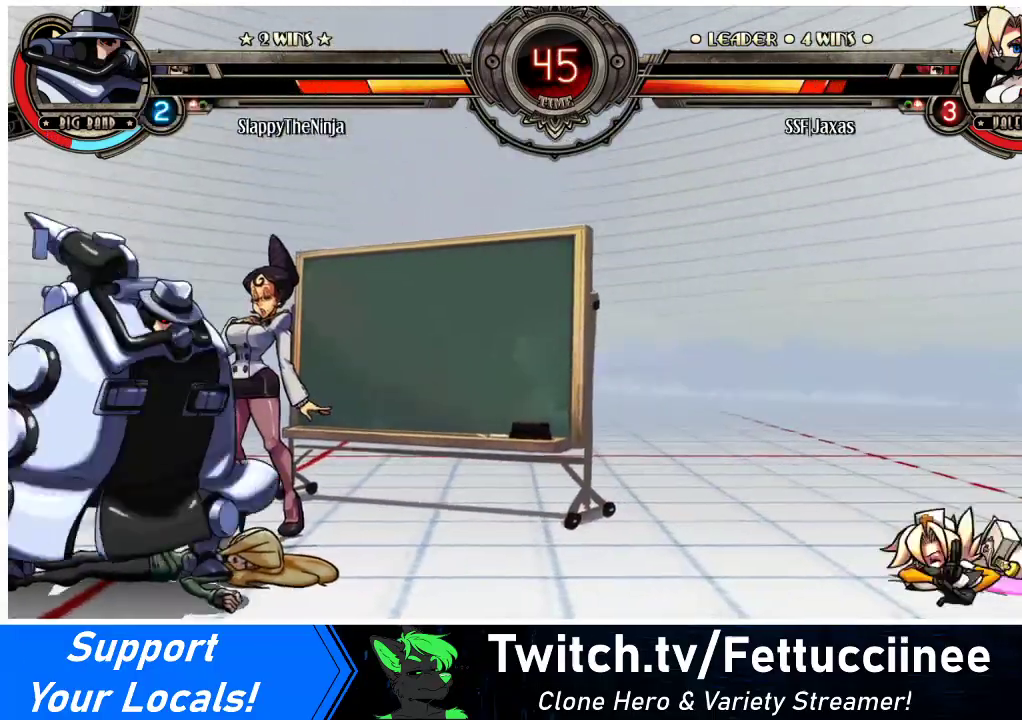
{"buttons": ["SQUARE", "DPAD_RIGHT"], "events": [[67, "SQUARE", "up"], [67, "TRIANGLE", "up"], [133, "TRIANGLE", "down"], [167, "SQUARE", "down"], [233, "TRIANGLE", "up"], [267, "SQUARE", "up"], [367, "SQUARE", "down"], [400, "TRIANGLE", "down"], [500, "TRIANGLE", "up"]]}
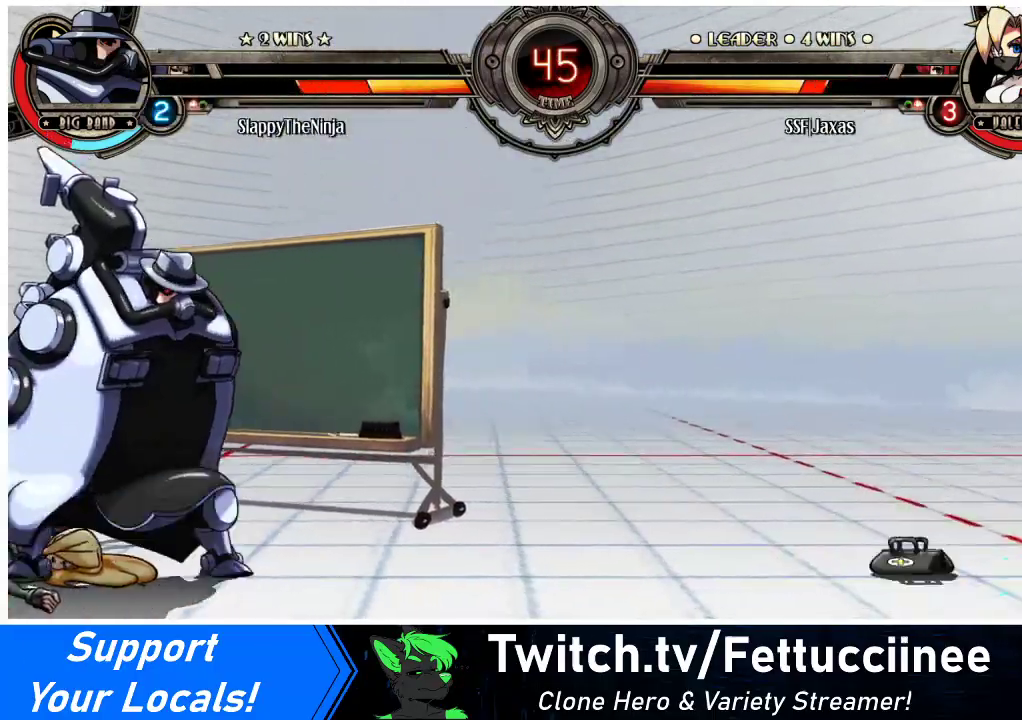
{"buttons": ["DPAD_LEFT"], "events": [[33, "SQUARE", "up"], [233, "DPAD_RIGHT", "up"], [333, "DPAD_LEFT", "down"], [400, "DPAD_LEFT", "up"], [433, "DPAD_LEFT", "down"]]}
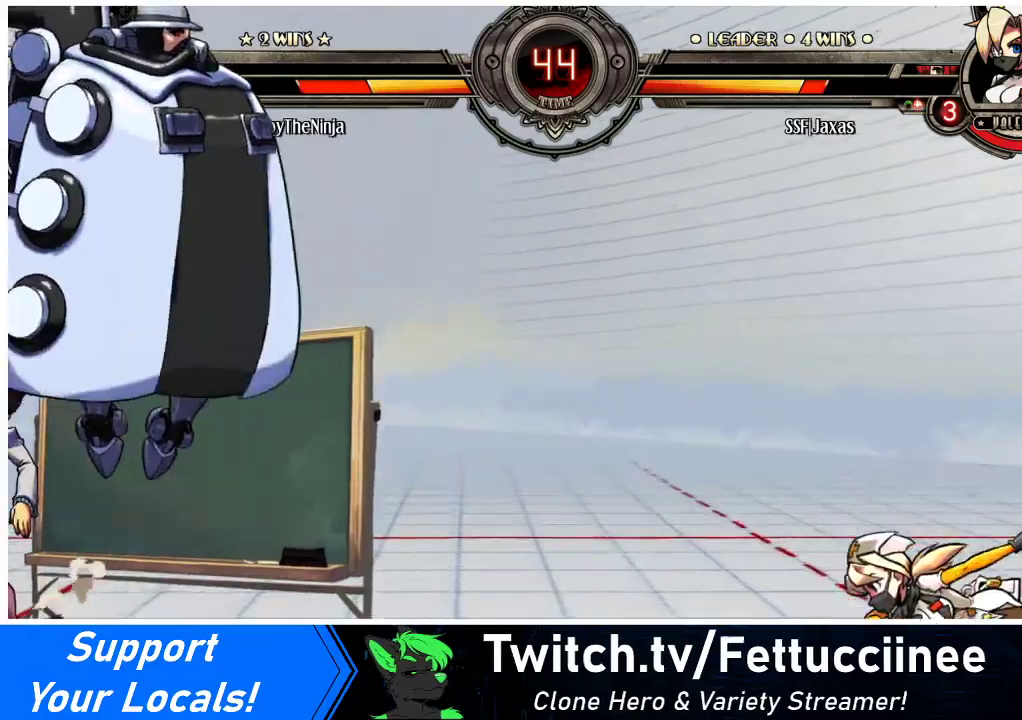
{"buttons": ["R2"], "events": [[200, "R2", "down"], [233, "DPAD_LEFT", "up"], [333, "R2", "up"], [467, "R2", "down"]]}
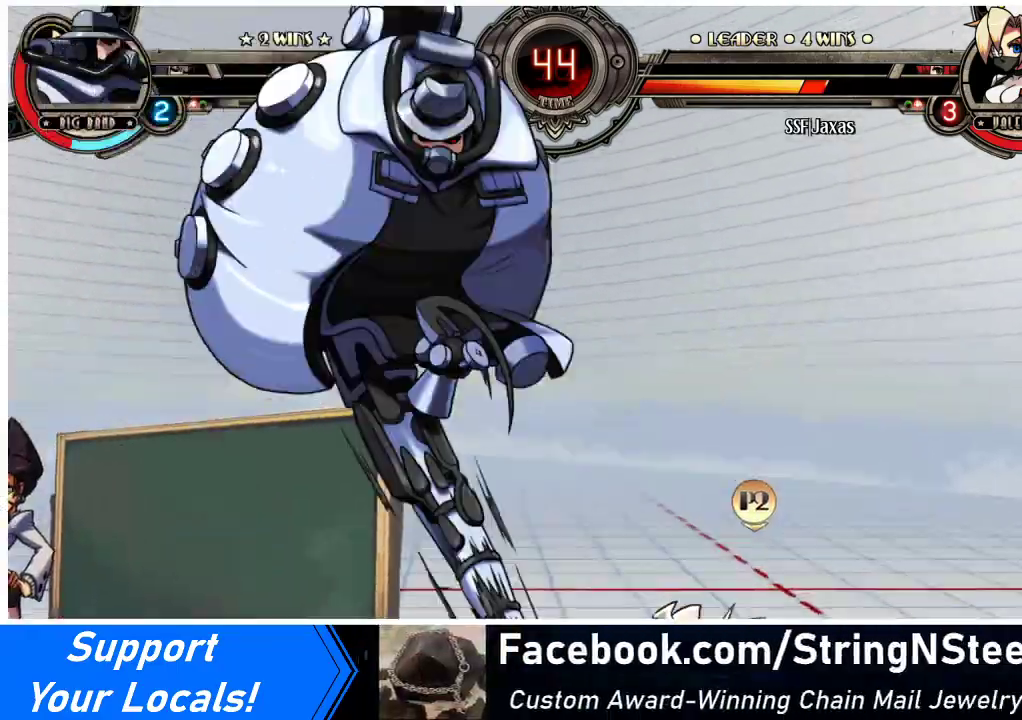
{"buttons": ["R2"], "events": [[167, "R2", "up"], [233, "DPAD_RIGHT", "down"], [367, "R2", "down"], [400, "DPAD_RIGHT", "up"]]}
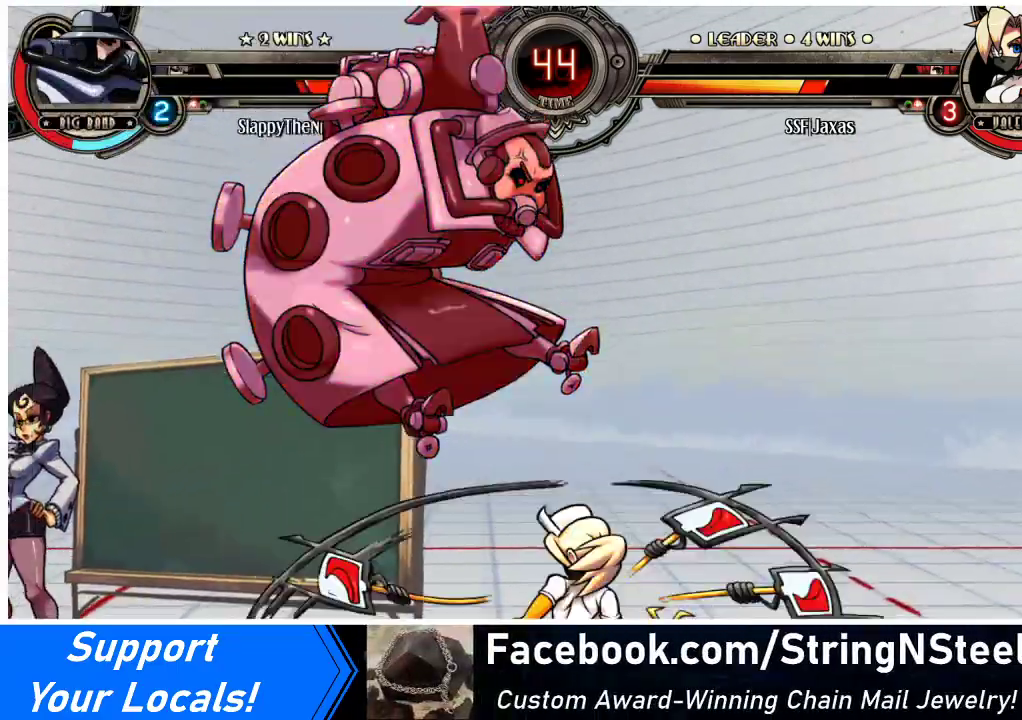
{"buttons": [], "events": [[33, "R2", "up"], [167, "DPAD_DOWN", "down"], [200, "DPAD_LEFT", "down"], [267, "CIRCLE", "down"], [267, "DPAD_DOWN", "up"], [267, "R2", "down"], [300, "DPAD_LEFT", "up"], [367, "CIRCLE", "up"], [367, "R2", "up"]]}
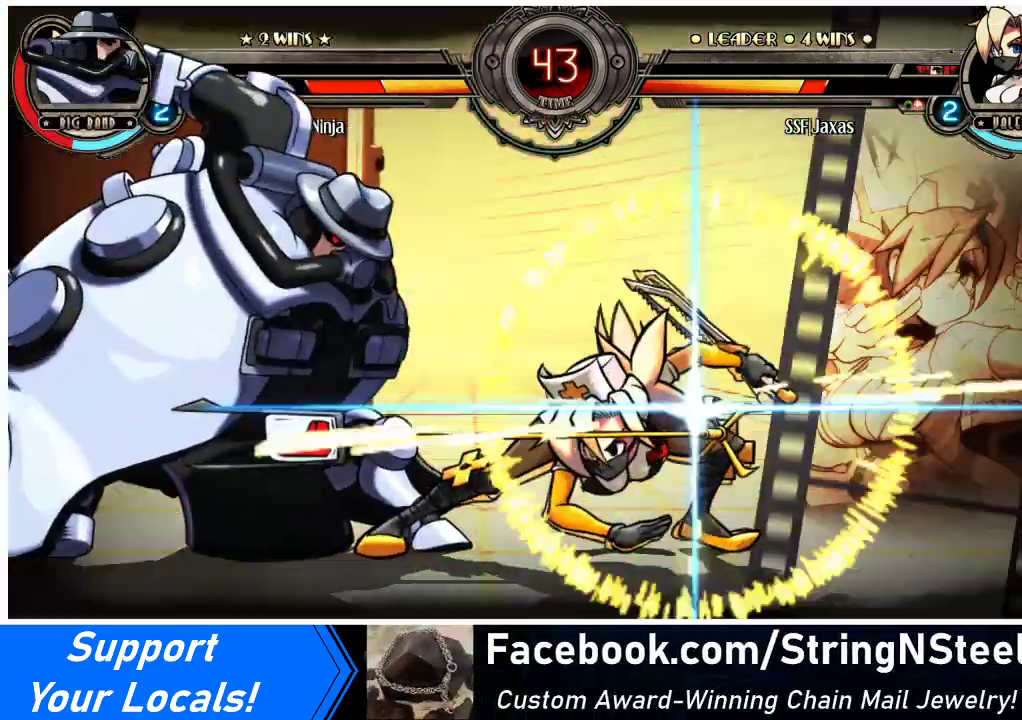
{"buttons": [], "events": []}
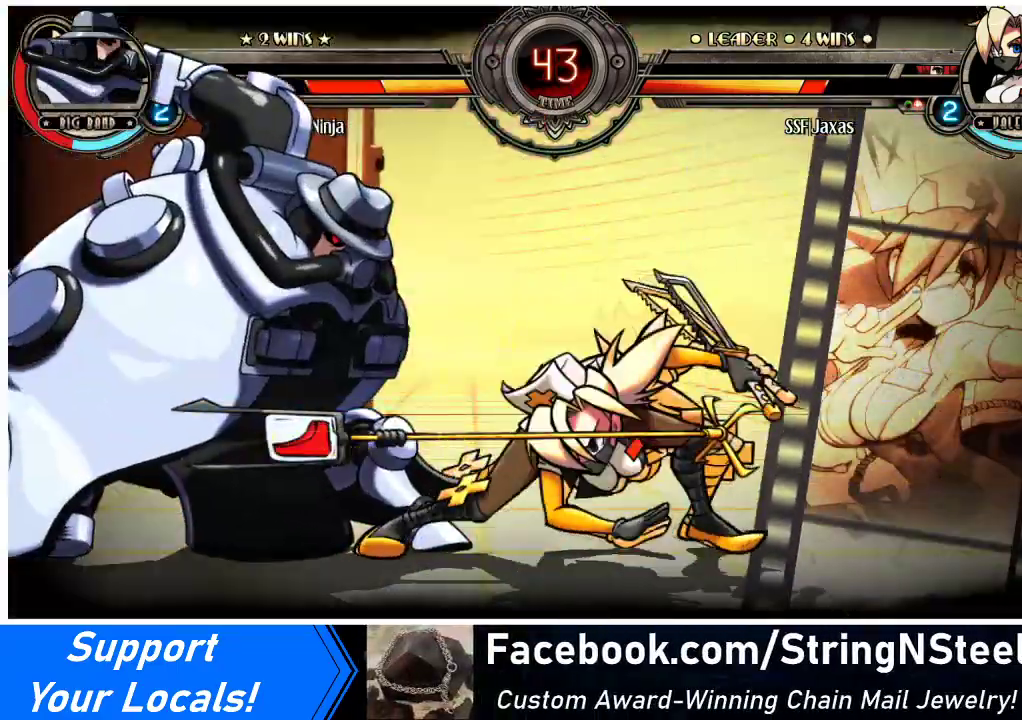
{"buttons": [], "events": []}